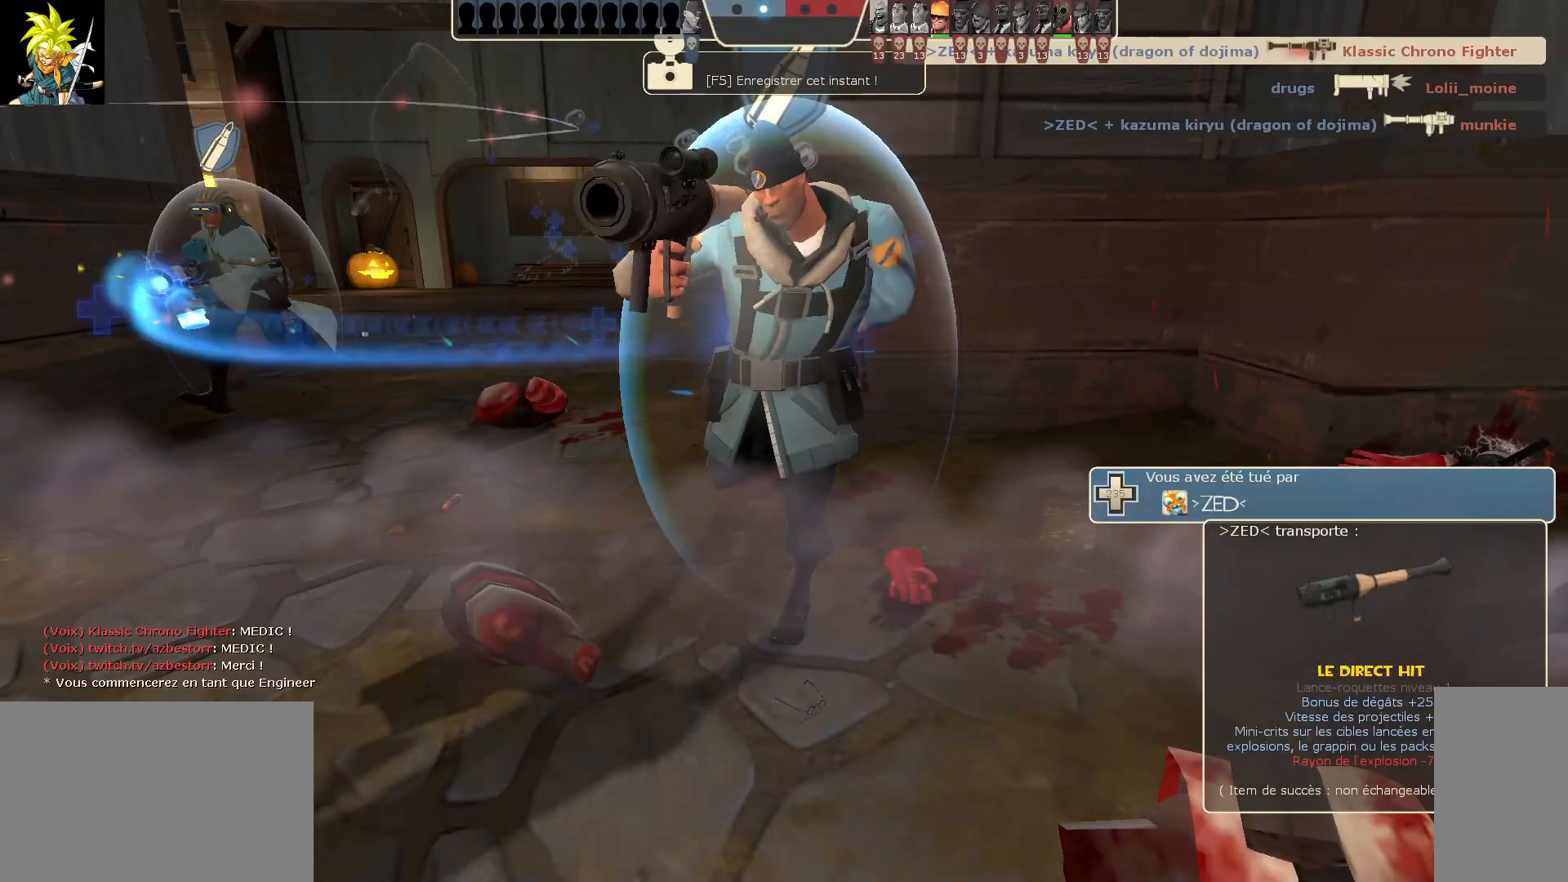
Gameplay with keyboard and mouse; each line is a JSON object with the keys and mouse buttons held at the frame after it. "events" lists presses ("down") and releases ("up") of "a", "ctrl", "d", "e", "f", "q", "r", "s", "shift", "space", "tab", "z", "mouse_left", "mouse_wheel", "mouse_right", "mouse_mb4" and "mouse_mb5" between this image and that frame as [ms after this image, input, new state], when the widget could be followed in between. "mouse_left", "mouse_wheel", "mouse_right", "mouse_mb4", "mouse_mb5" = the "left", "wheel", "right", "mb4", "mb5" buttons of the "mouse" list. No other keys are recorded. "wheel" means that the mouse wheel is clicked or scrolled. Mouse movement is not recorded.
{"keys": [], "mouse": [], "events": []}
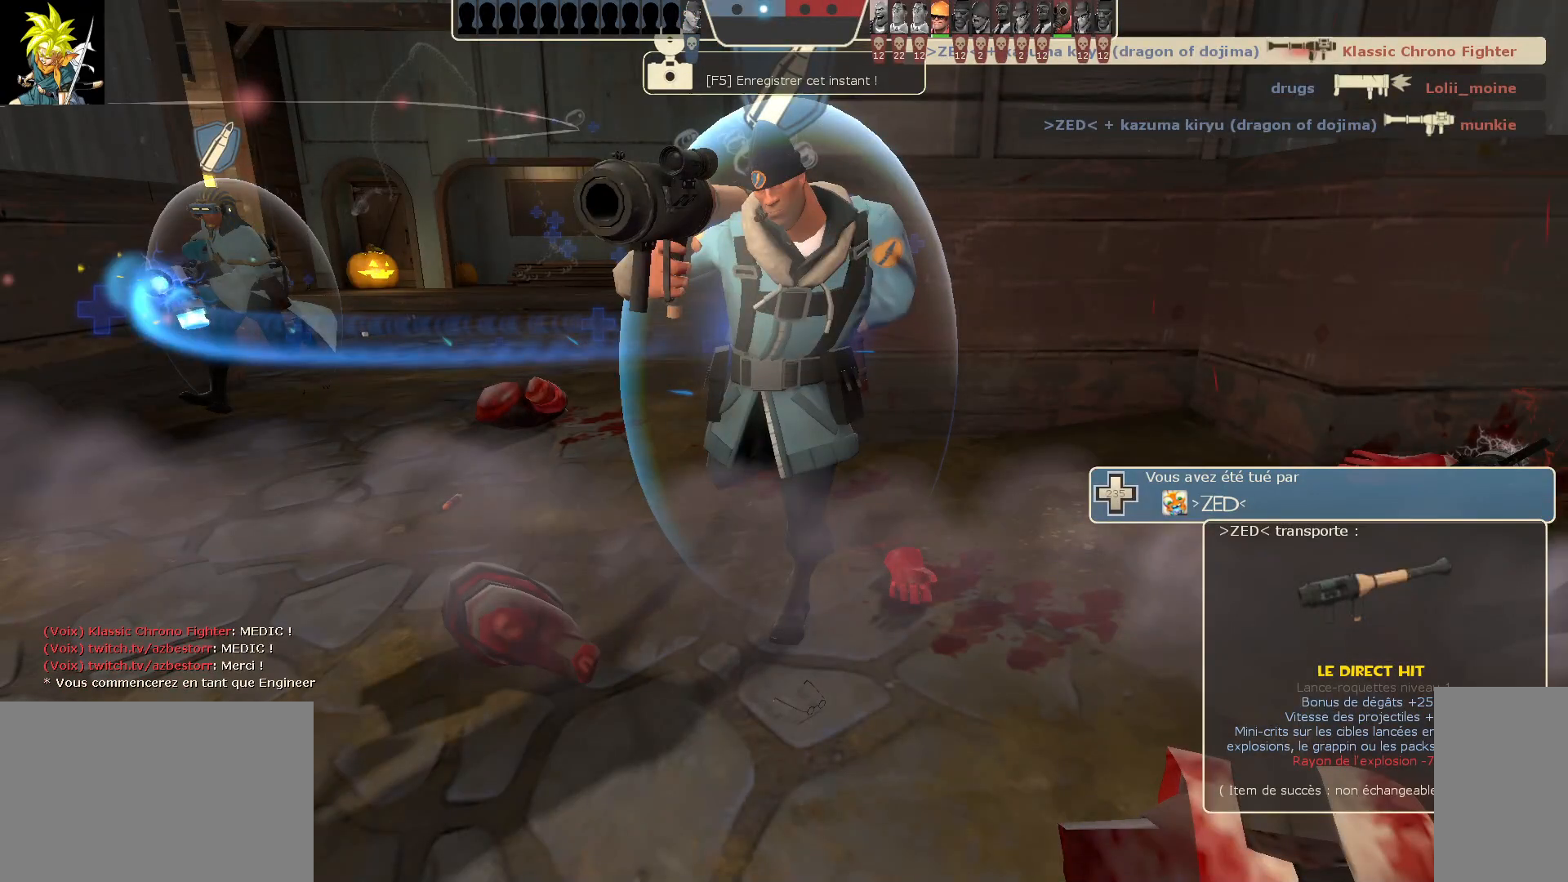
{"keys": [], "mouse": [], "events": []}
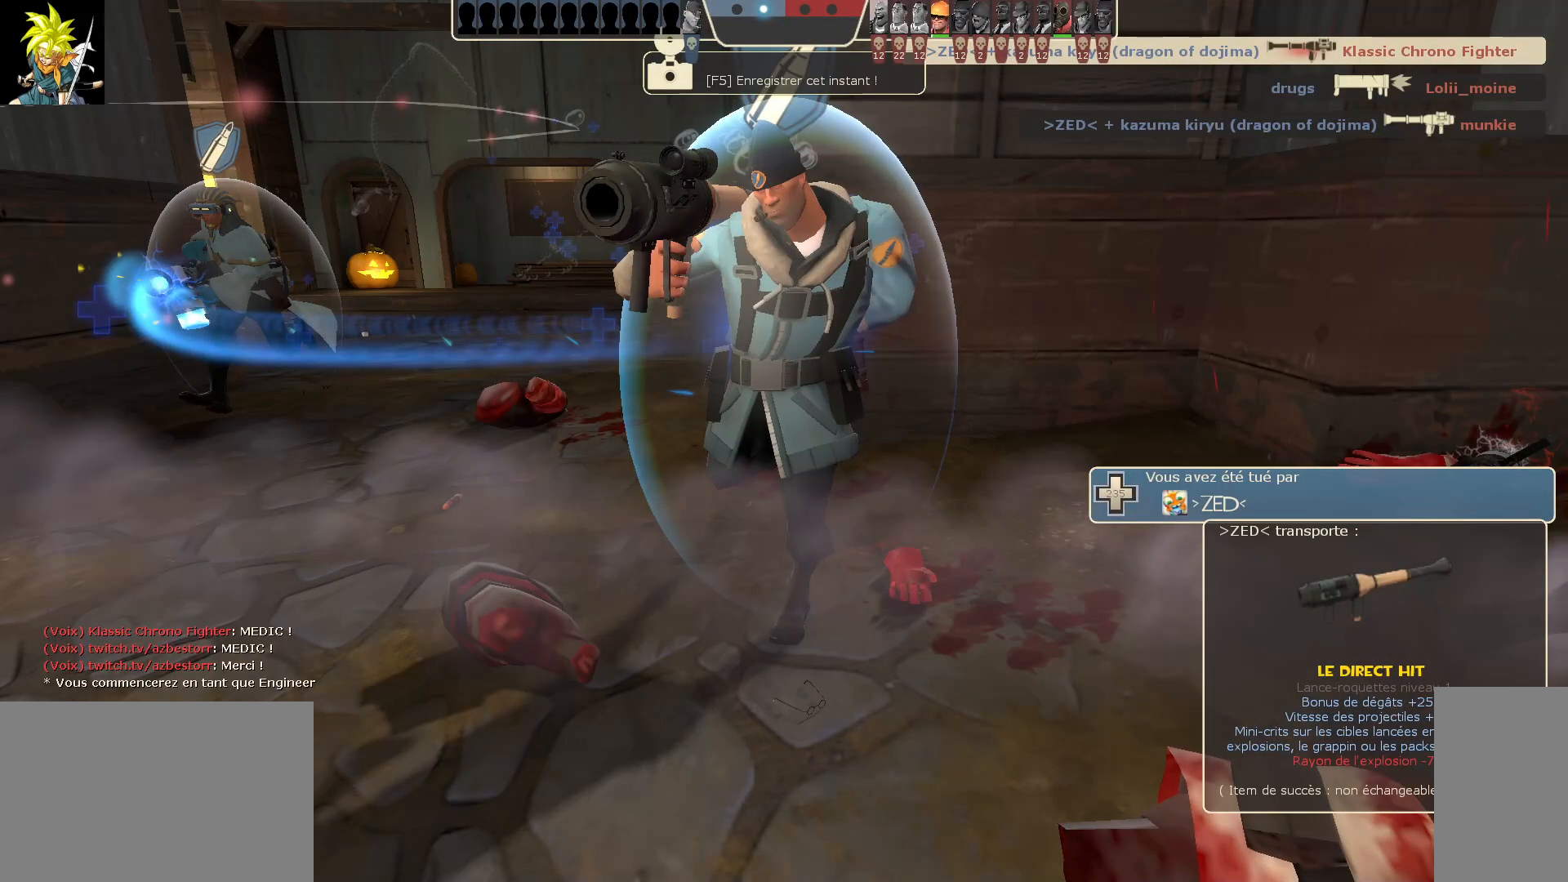
{"keys": [], "mouse": [], "events": []}
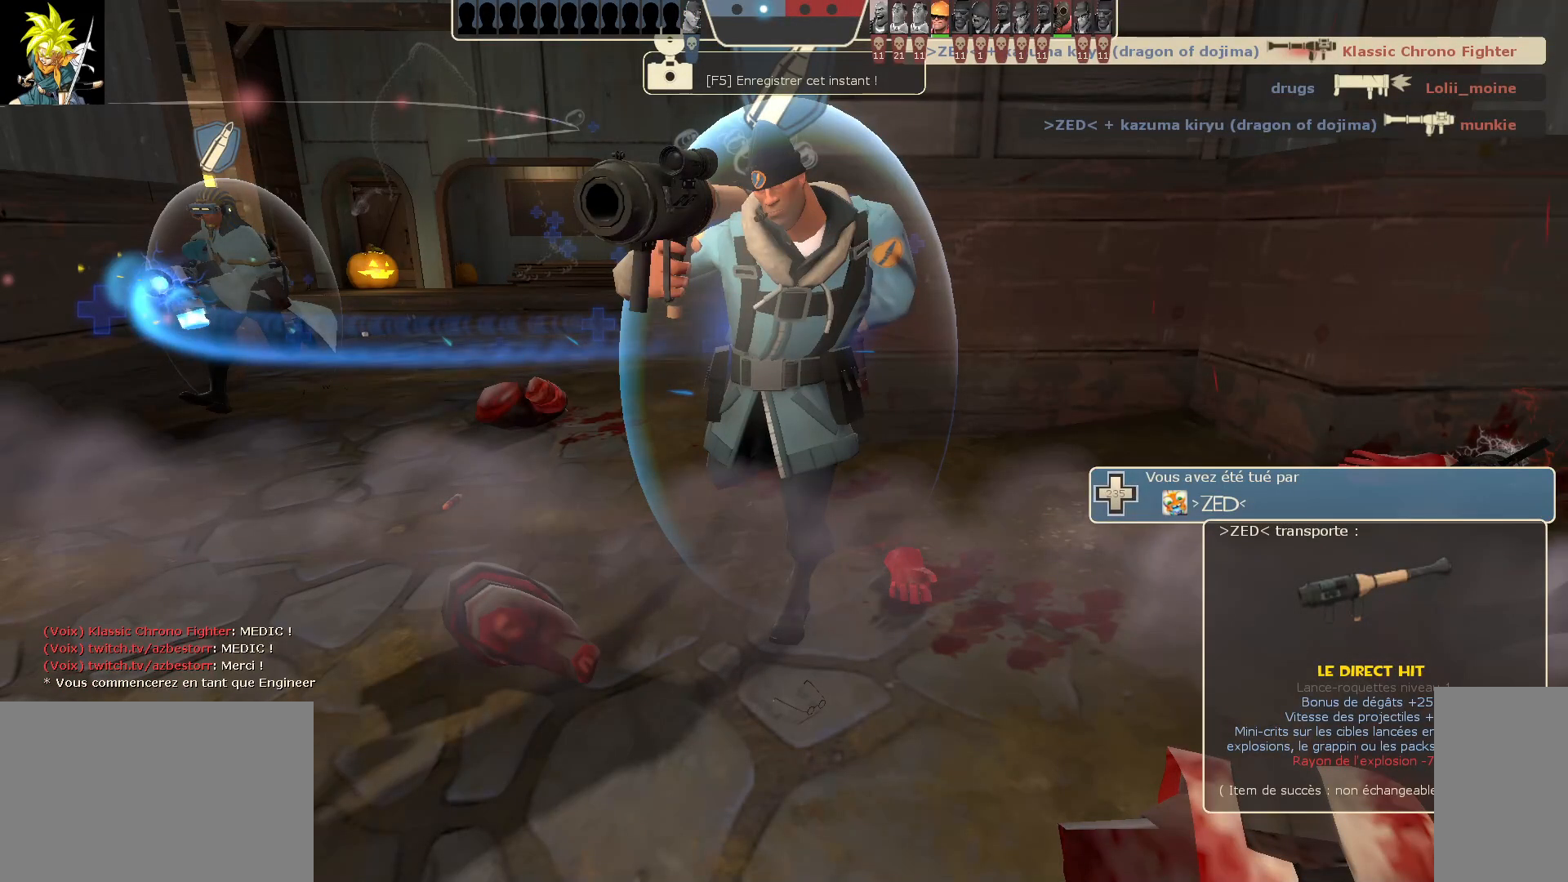
{"keys": [], "mouse": [], "events": []}
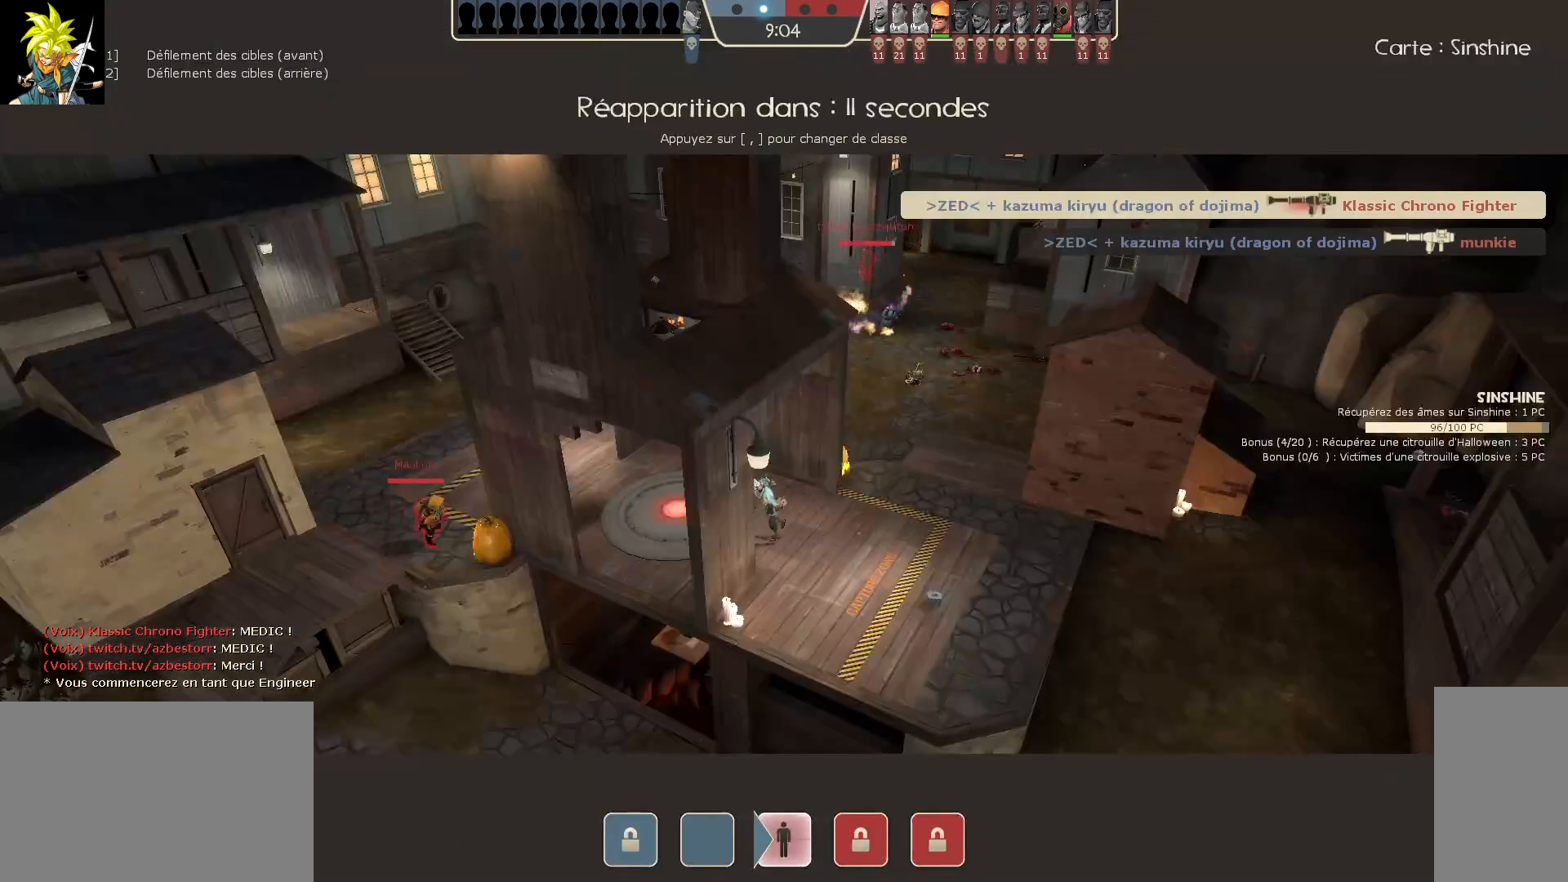
{"keys": [], "mouse": [], "events": []}
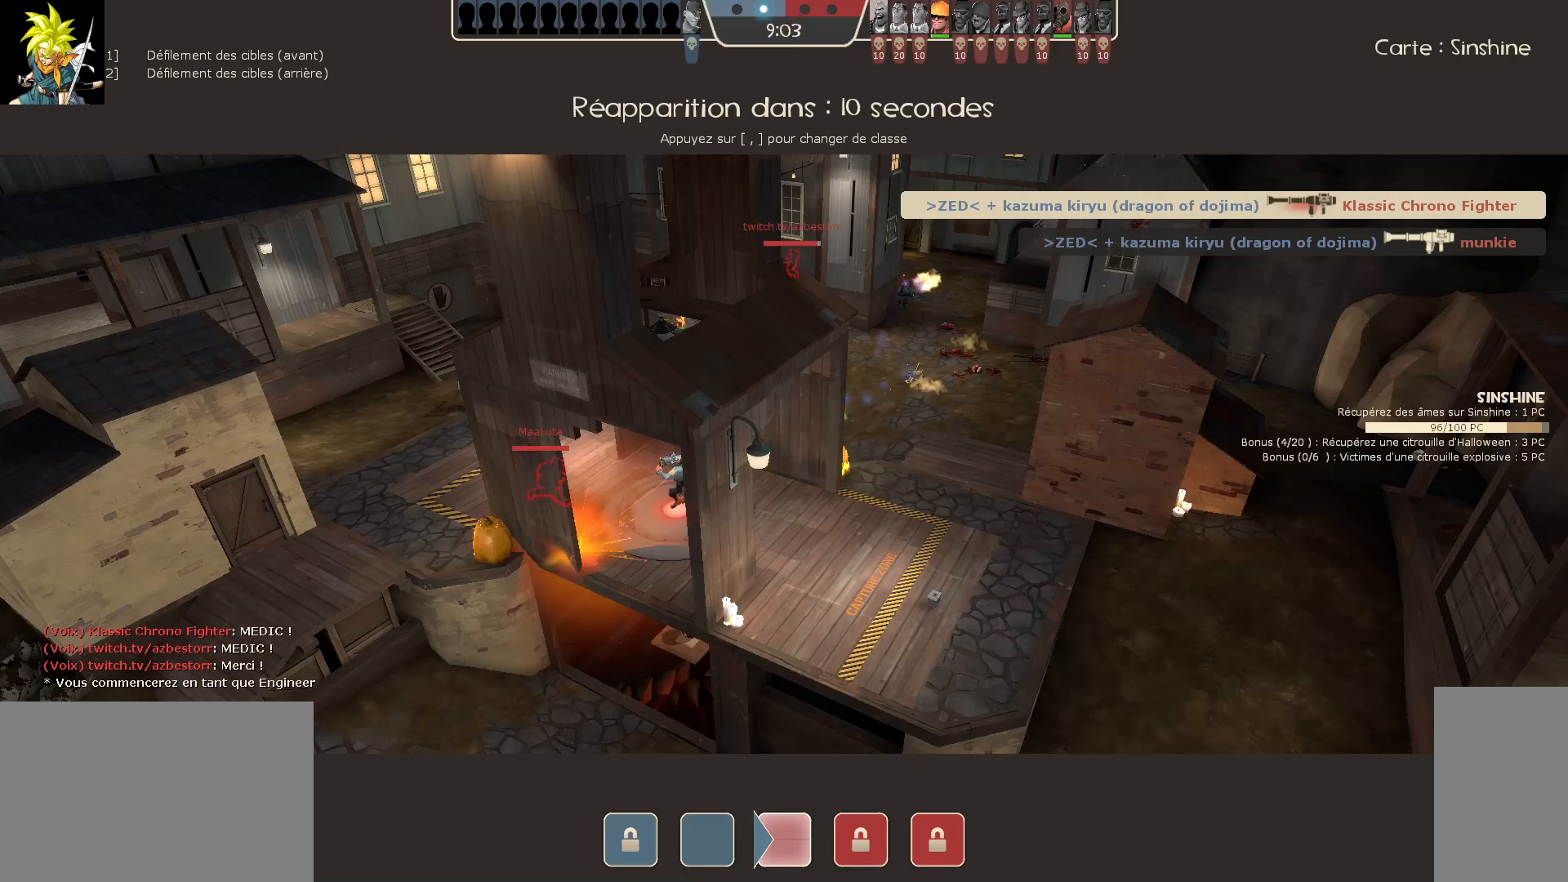
{"keys": [], "mouse": [], "events": [[217, "mouse_left", "down"], [400, "mouse_left", "up"]]}
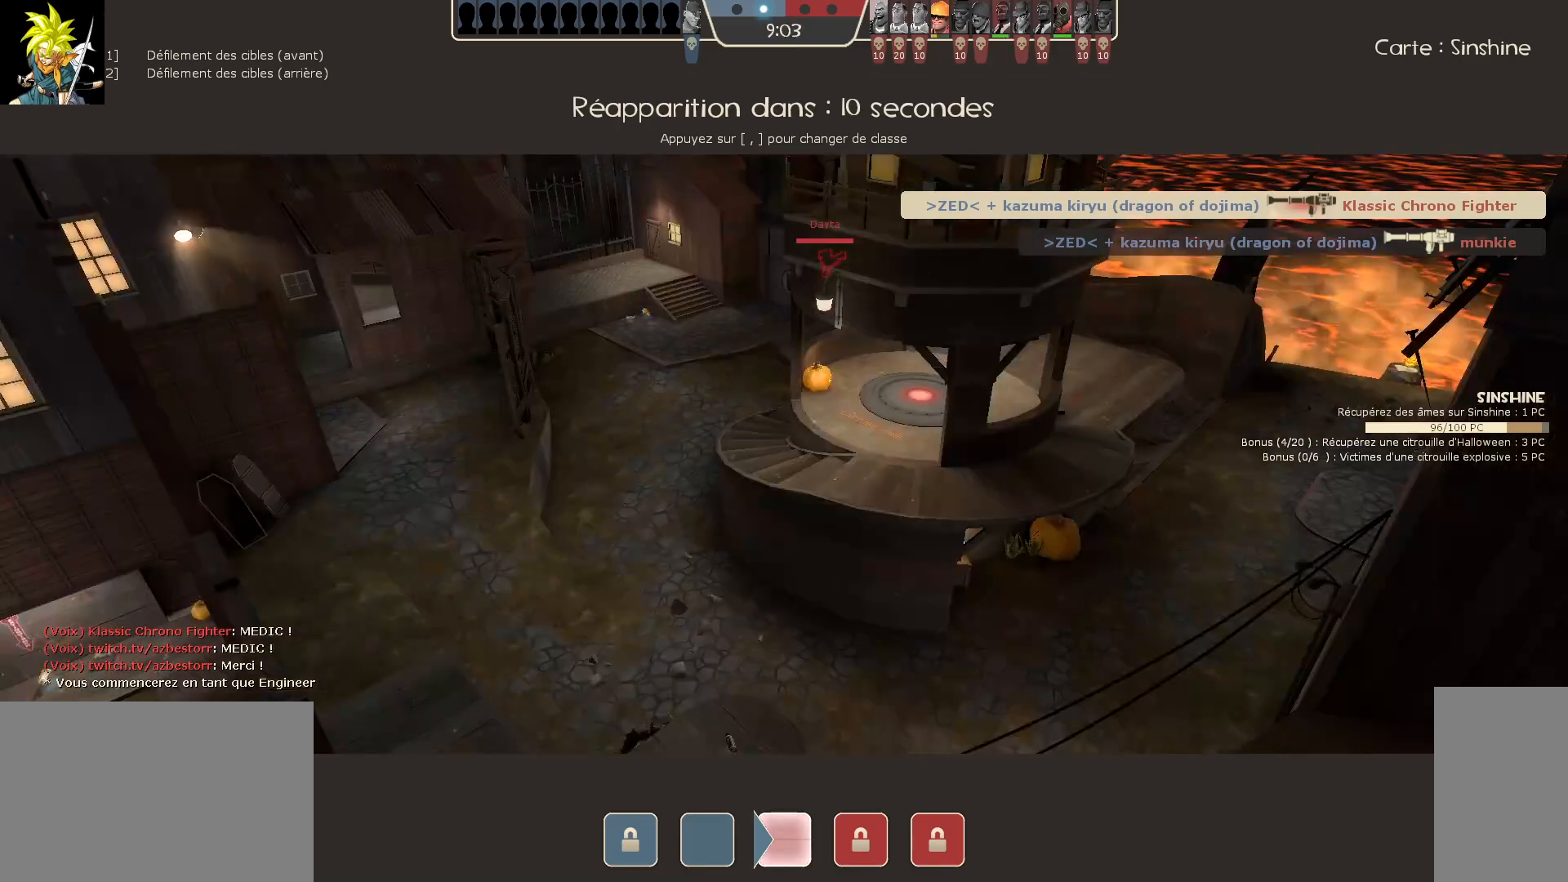
{"keys": [], "mouse": ["left"], "events": [[350, "mouse_left", "down"]]}
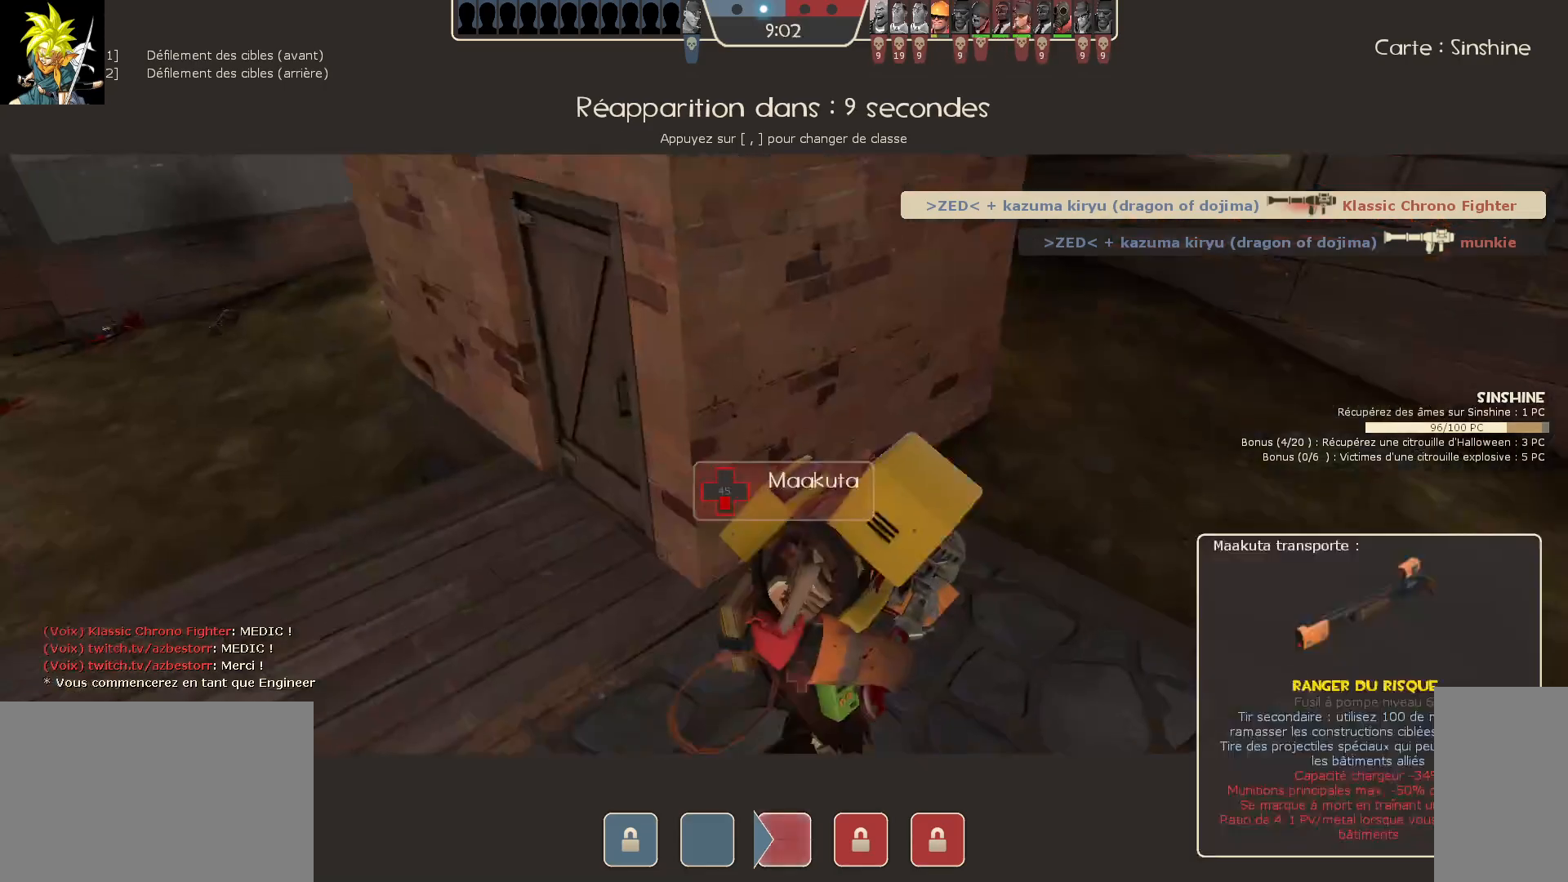
{"keys": [], "mouse": [], "events": [[50, "mouse_left", "up"]]}
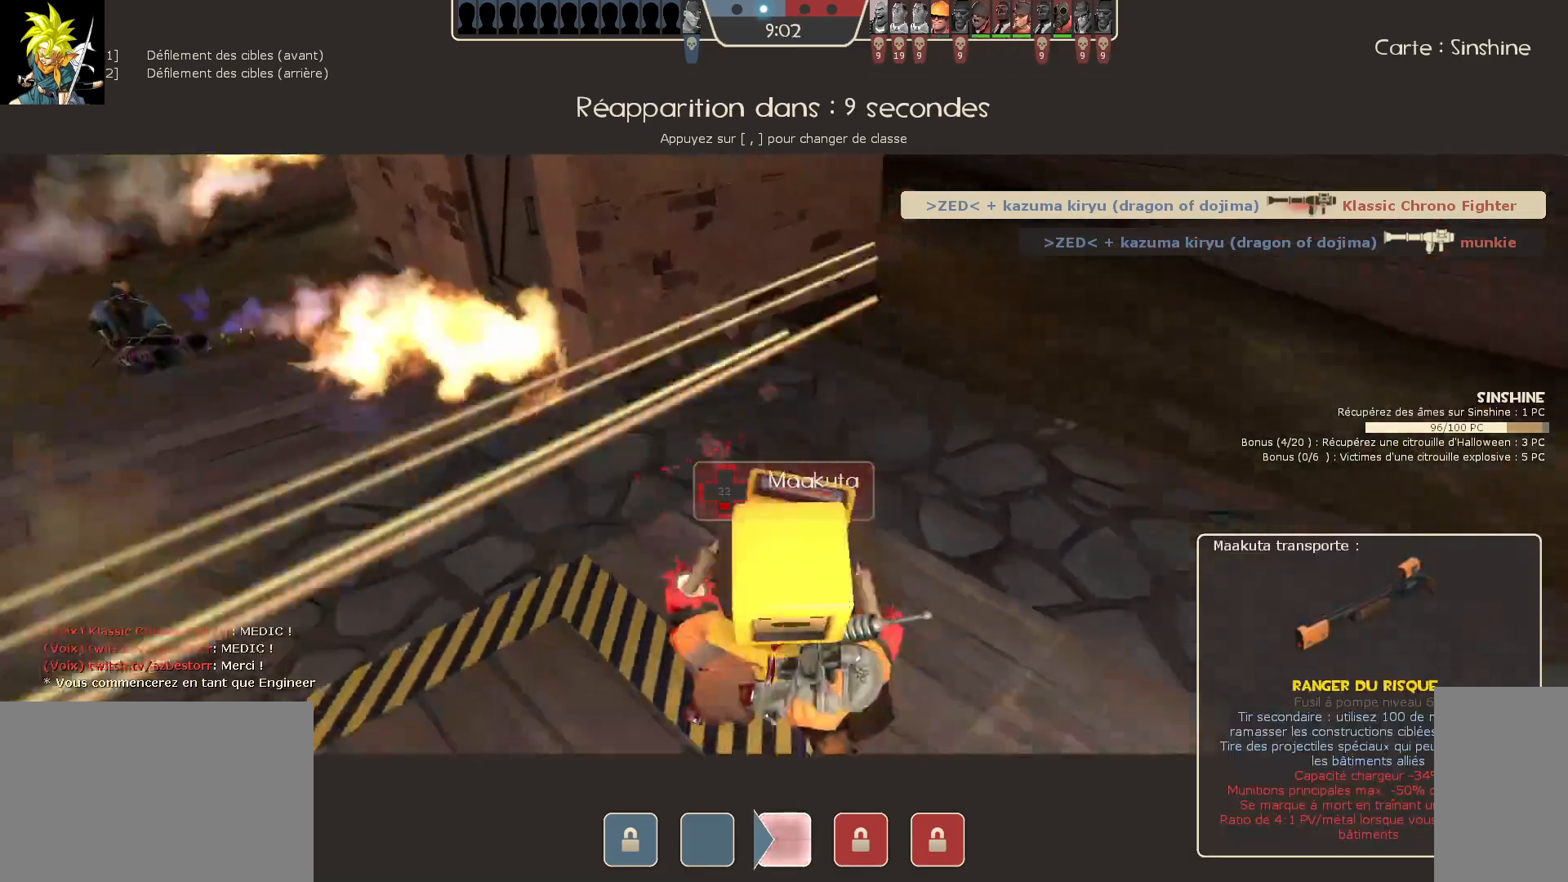
{"keys": [], "mouse": [], "events": [[100, "mouse_left", "down"], [333, "mouse_left", "up"]]}
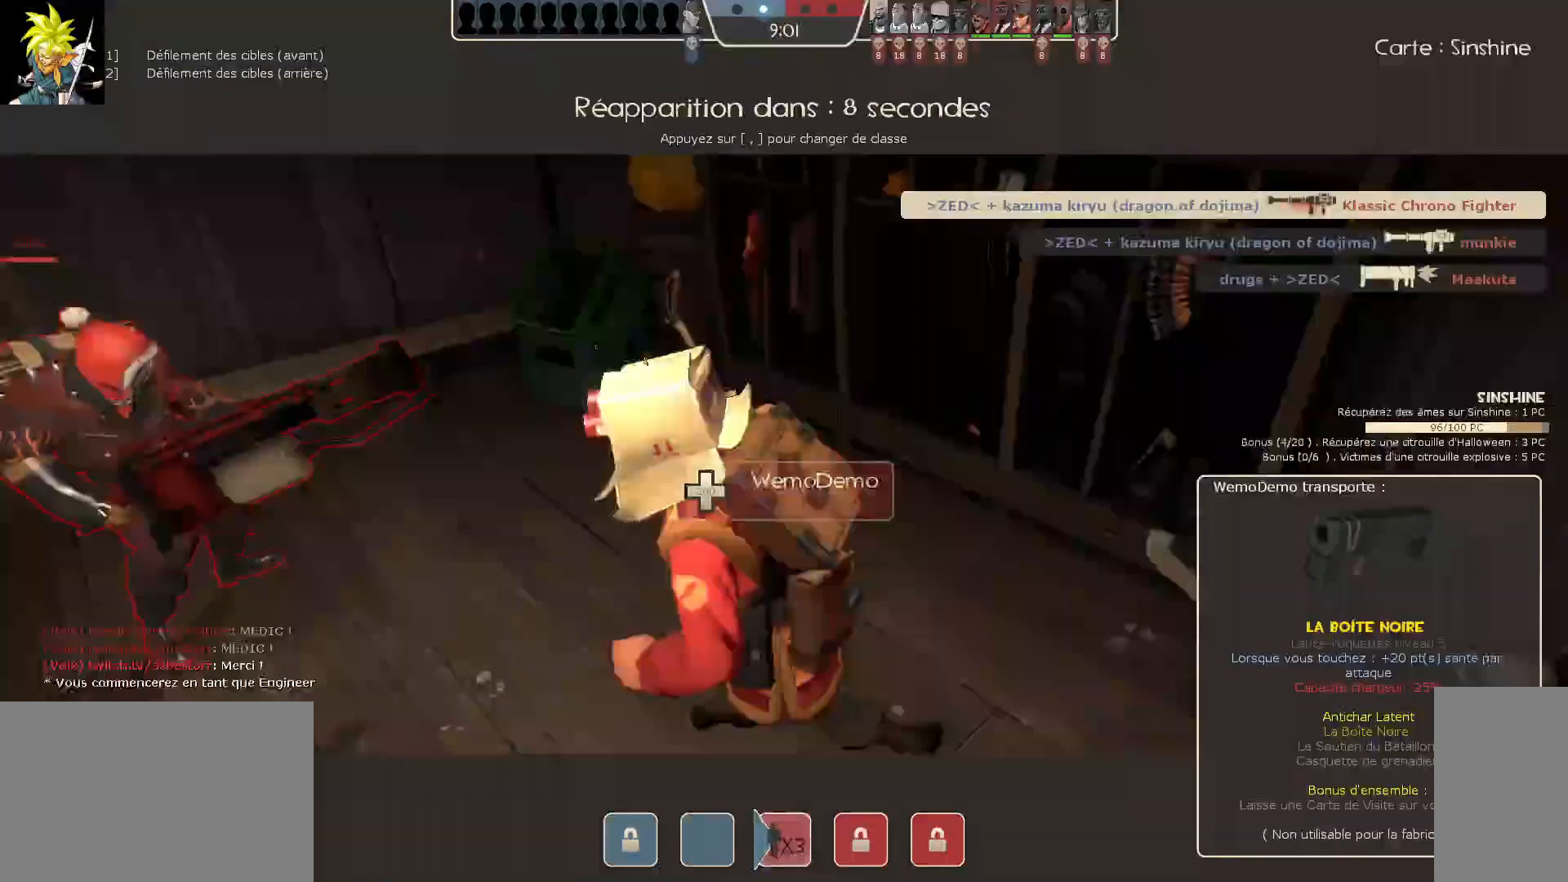
{"keys": [], "mouse": ["left"], "events": [[350, "mouse_left", "down"]]}
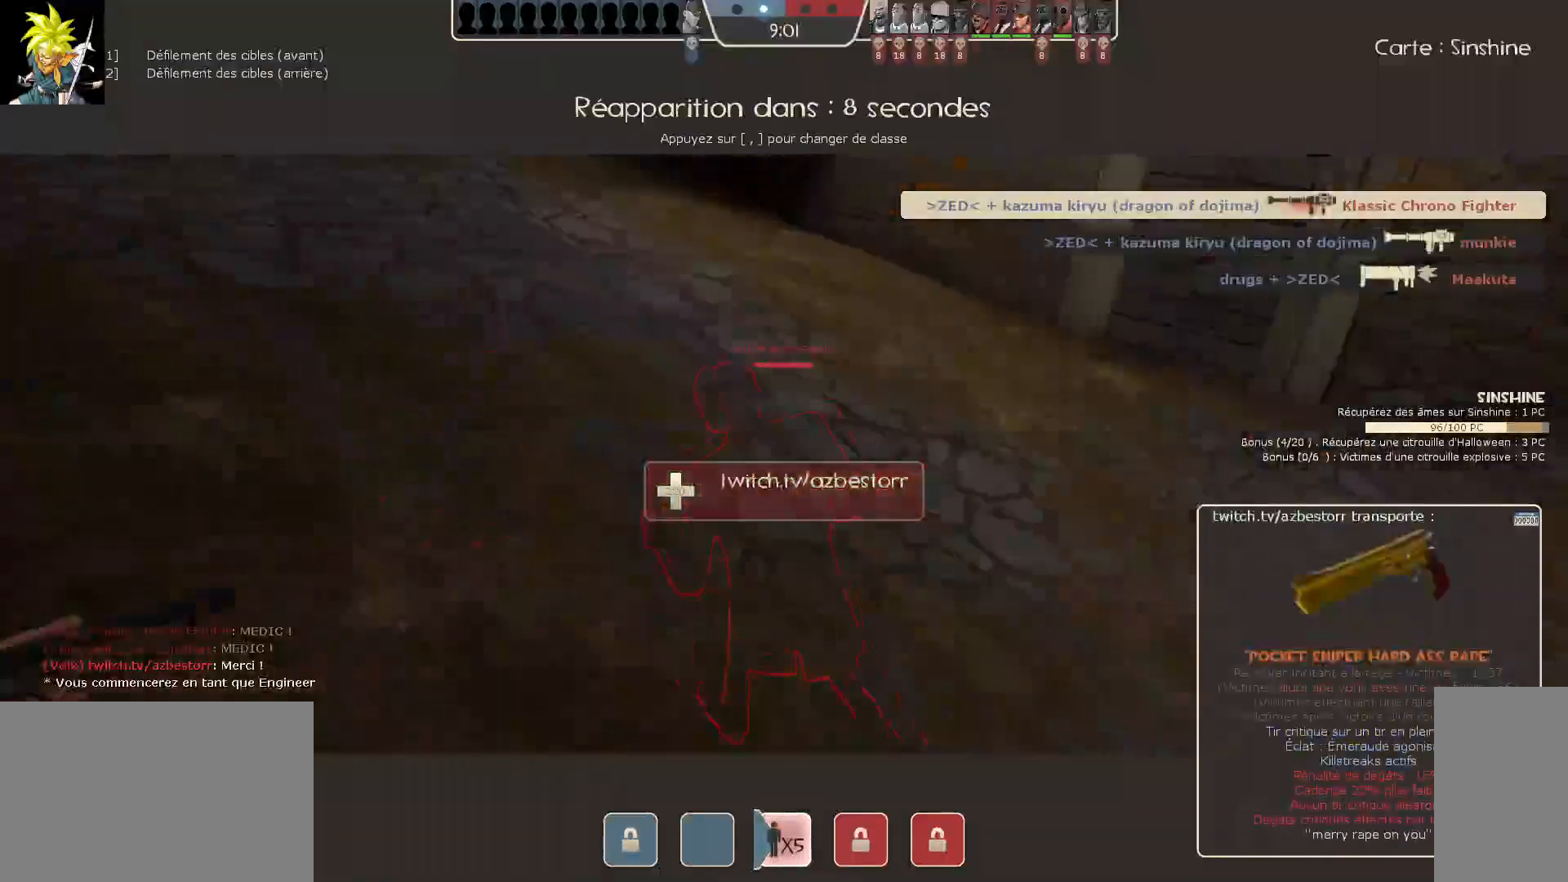
{"keys": [], "mouse": [], "events": [[50, "mouse_left", "up"]]}
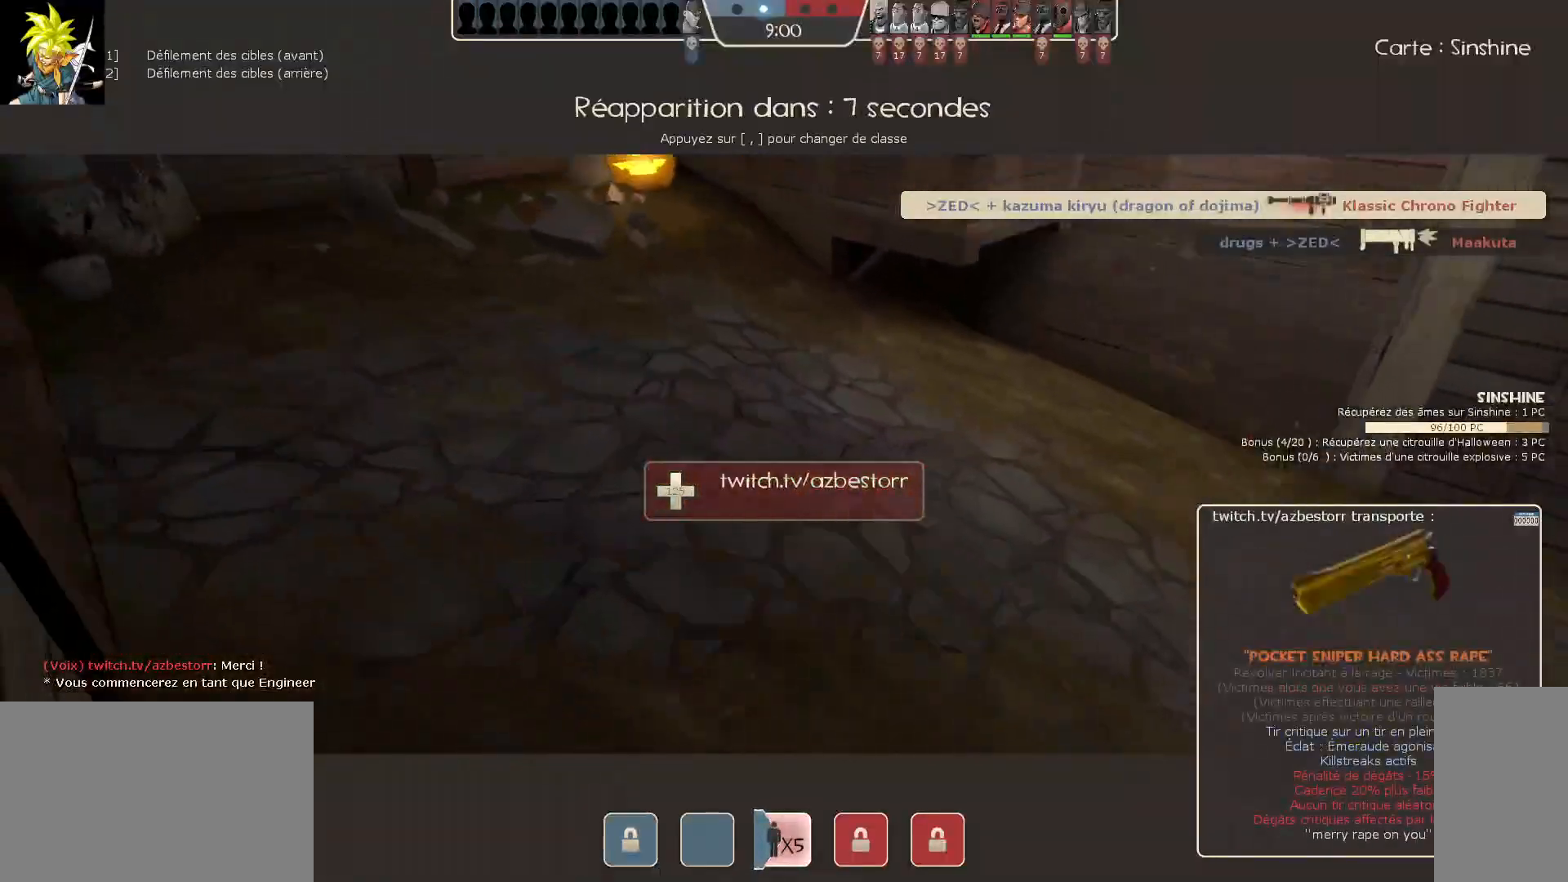
{"keys": ["tab"], "mouse": [], "events": [[367, "tab", "down"]]}
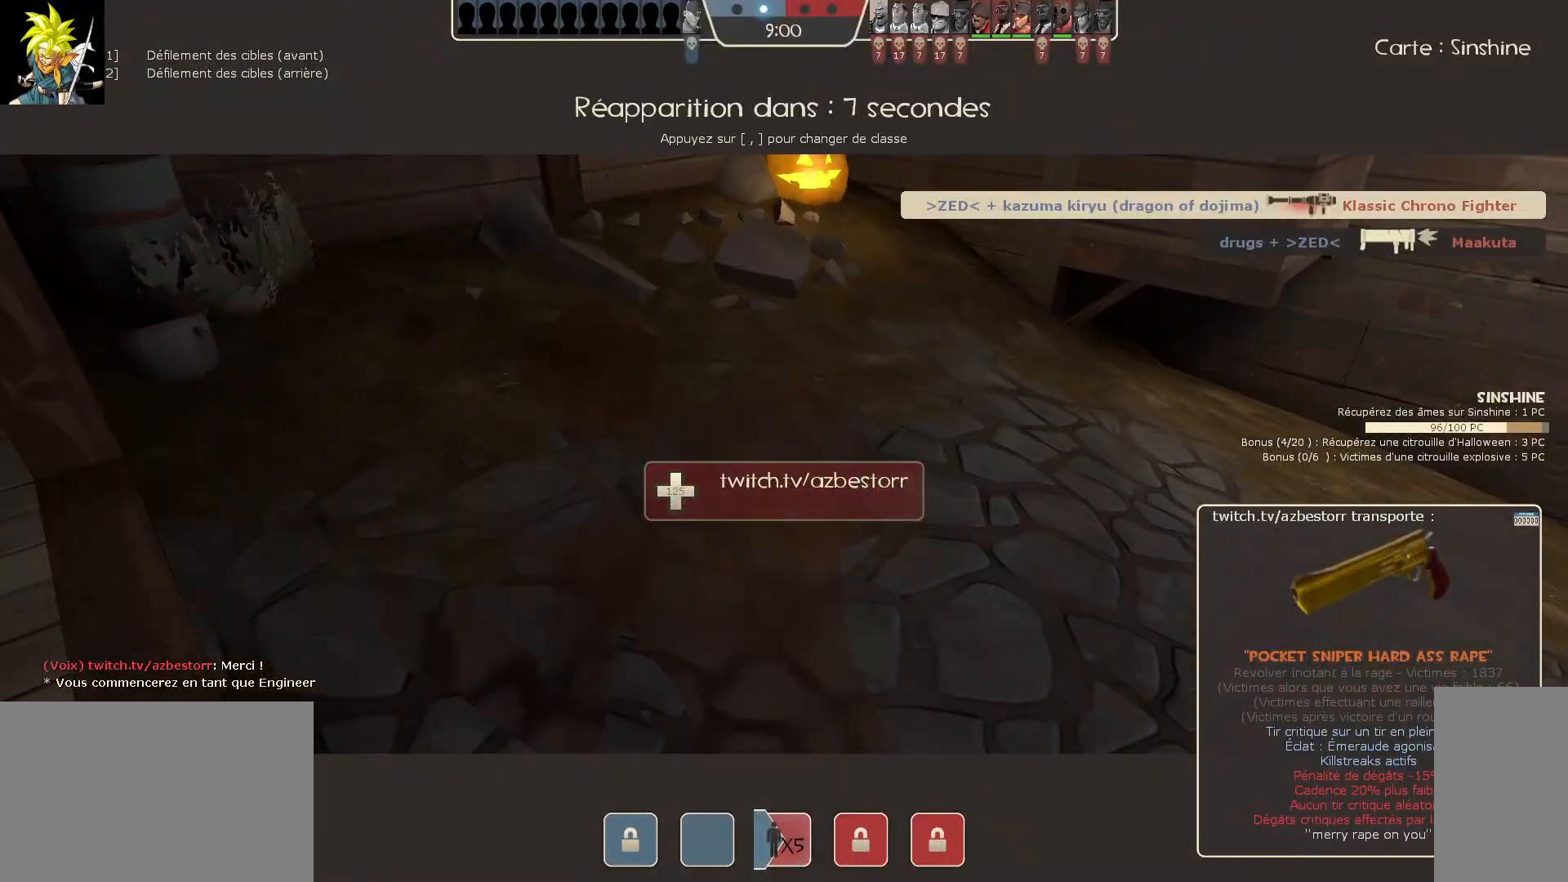
{"keys": [], "mouse": [], "events": [[17, "tab", "up"]]}
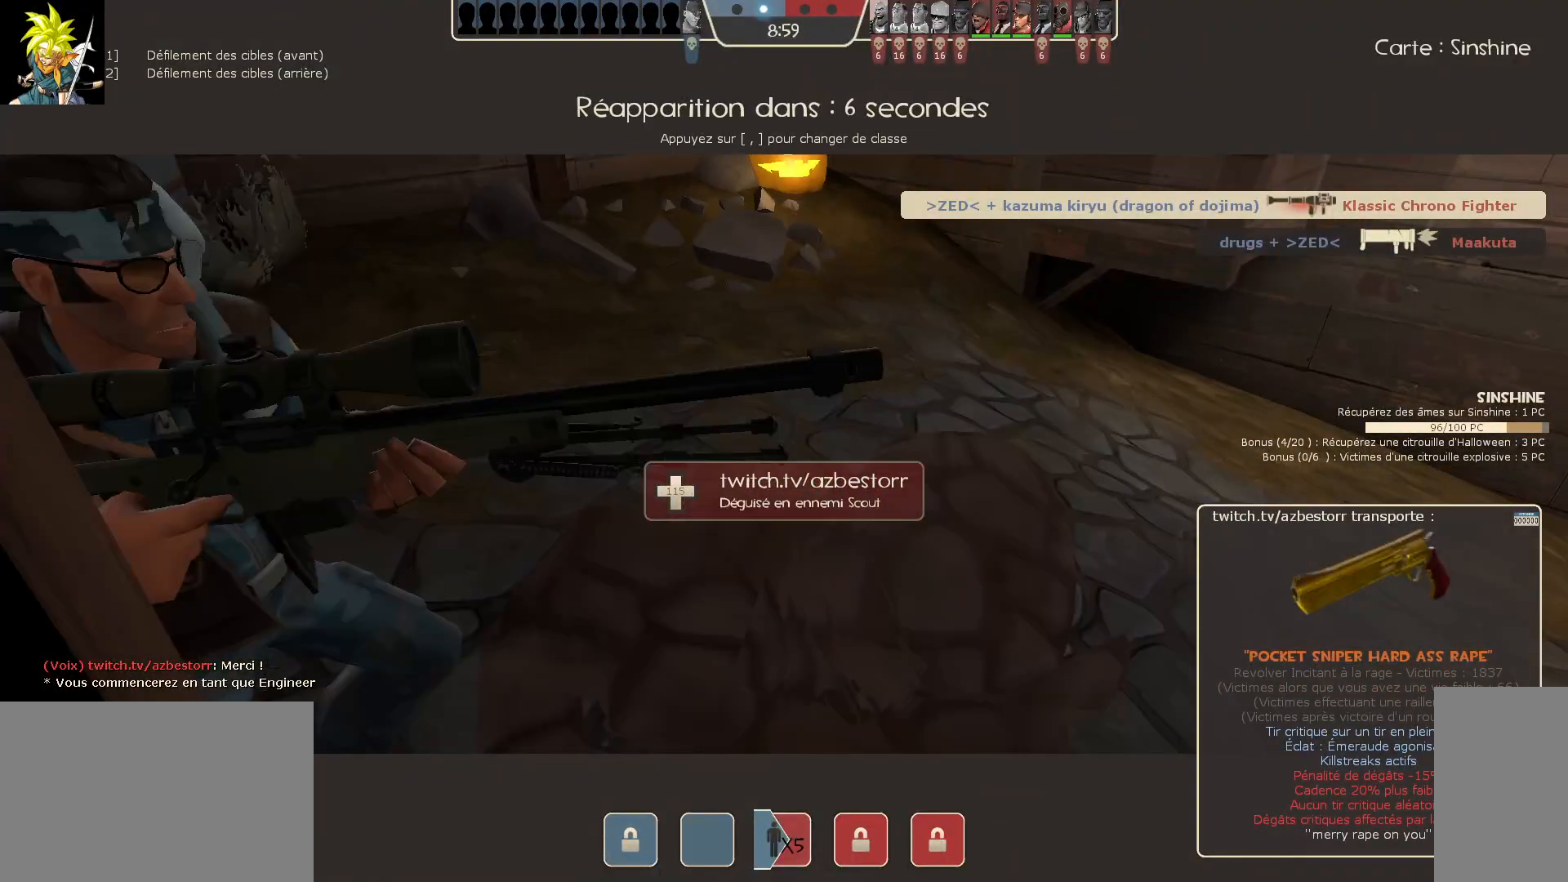
{"keys": [], "mouse": [], "events": []}
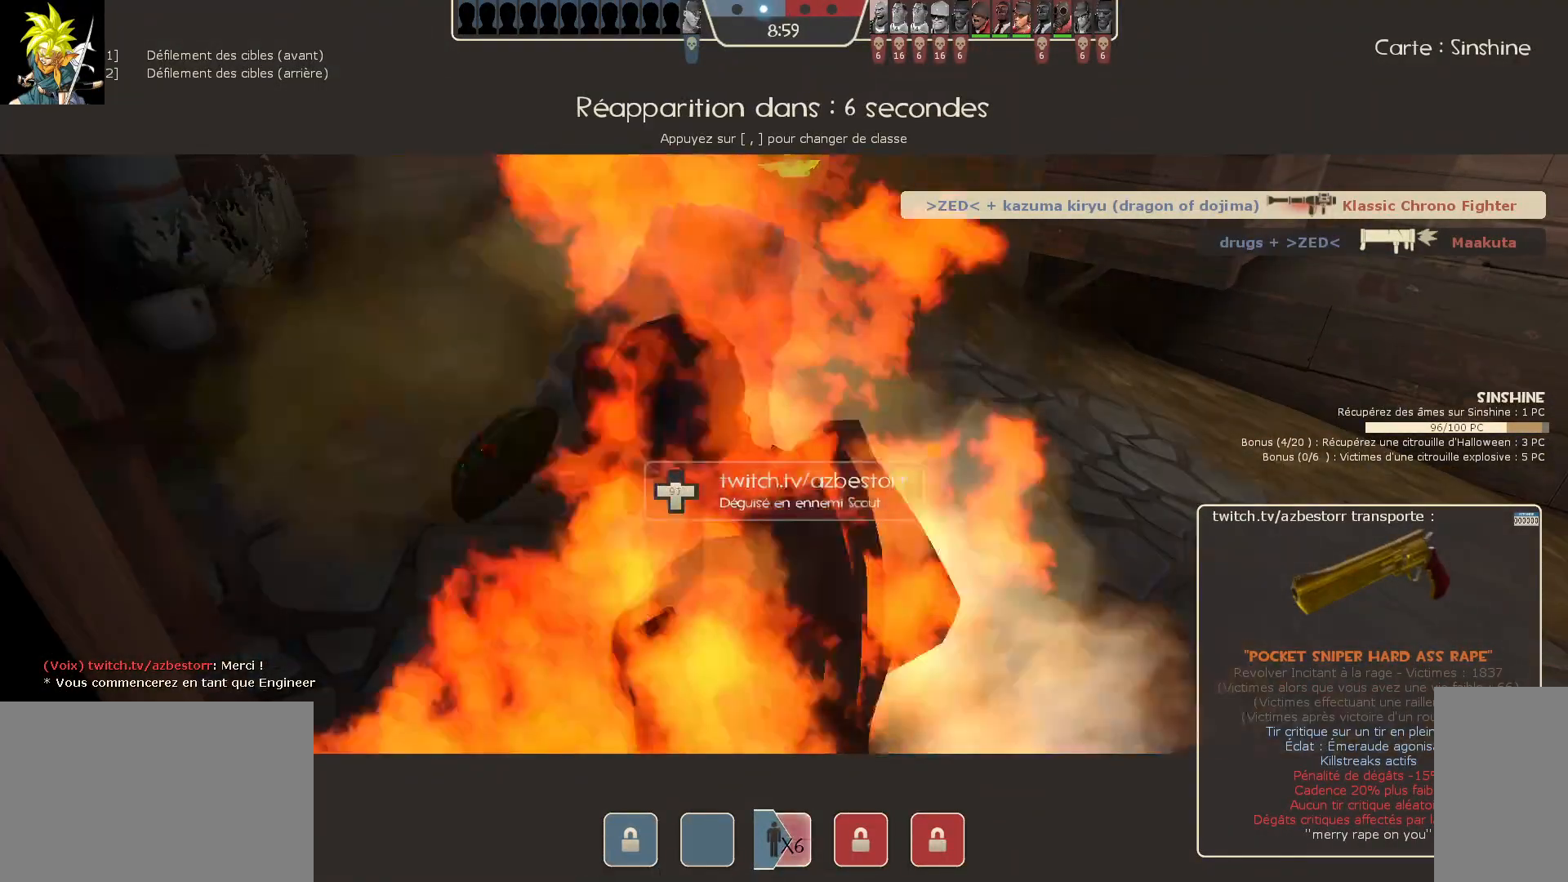
{"keys": [], "mouse": [], "events": []}
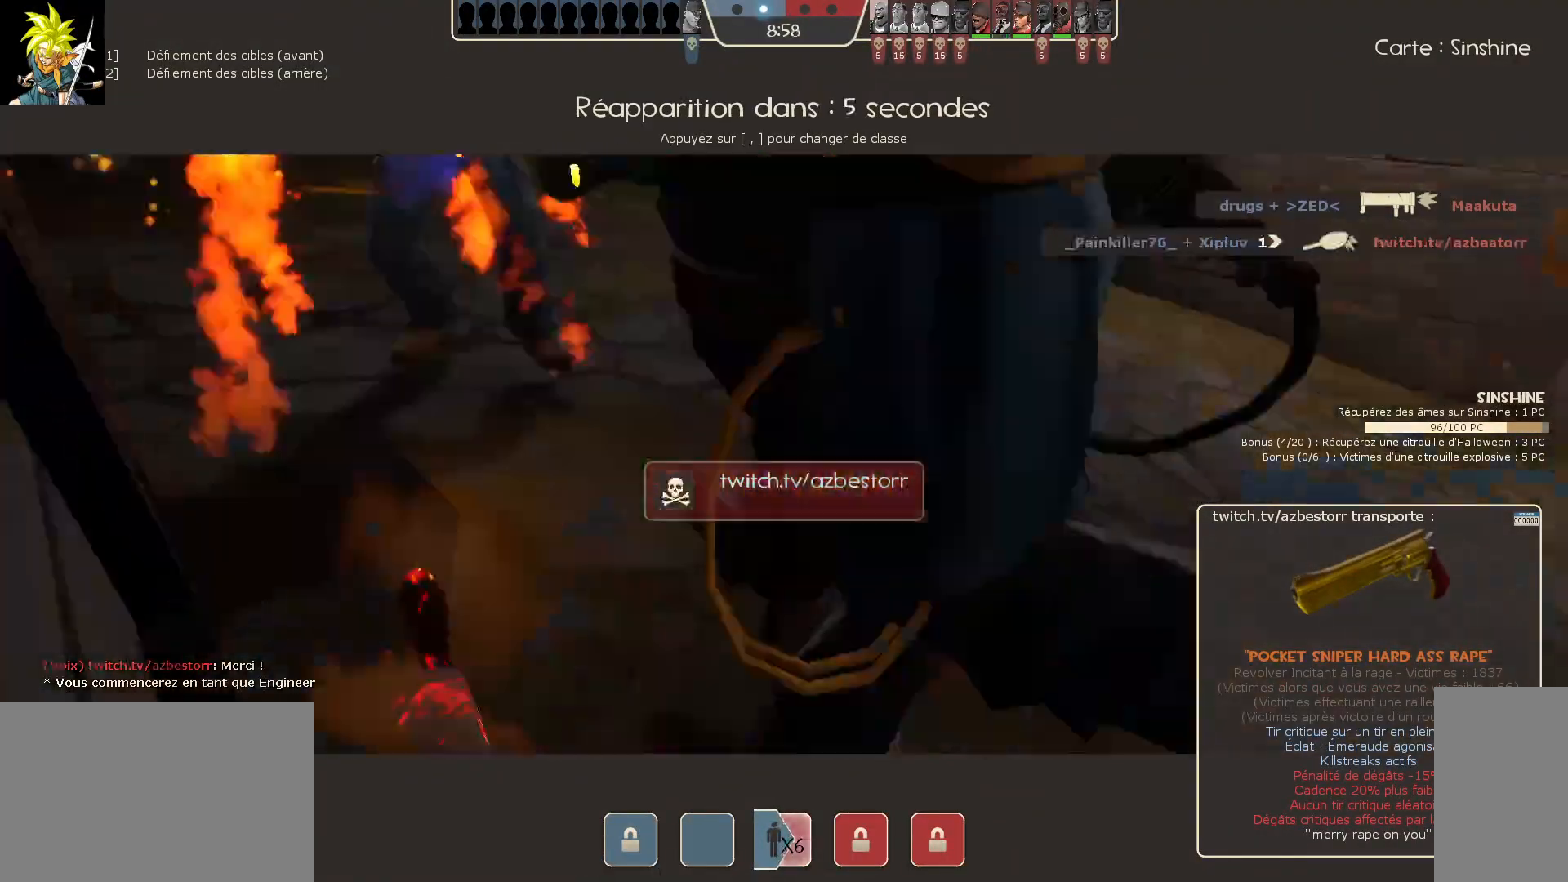
{"keys": [], "mouse": [], "events": []}
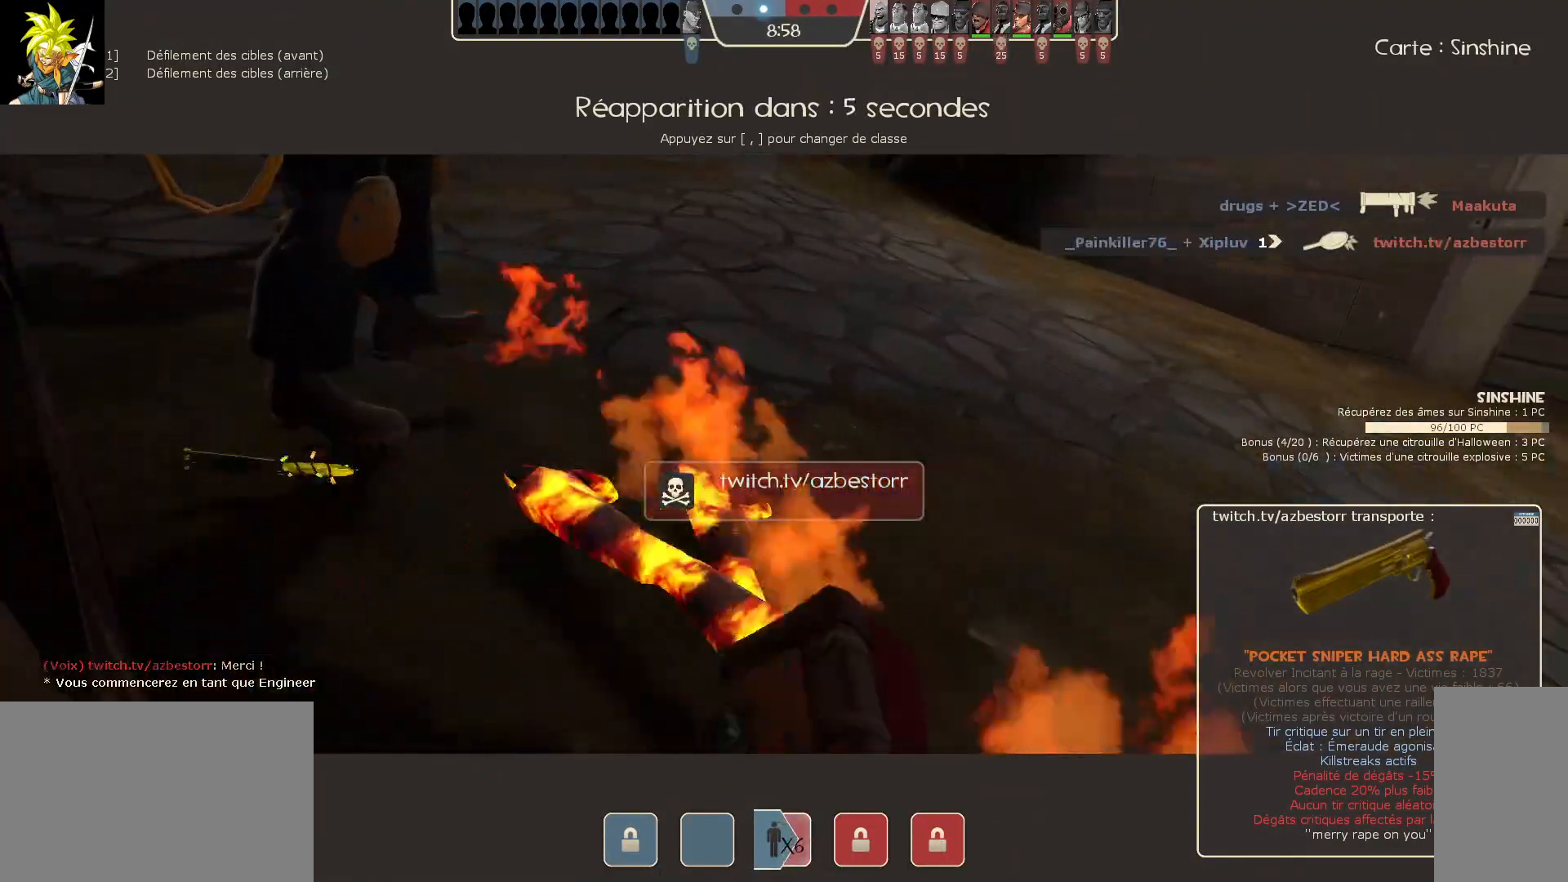
{"keys": [], "mouse": [], "events": [[17, "tab", "down"], [200, "tab", "up"]]}